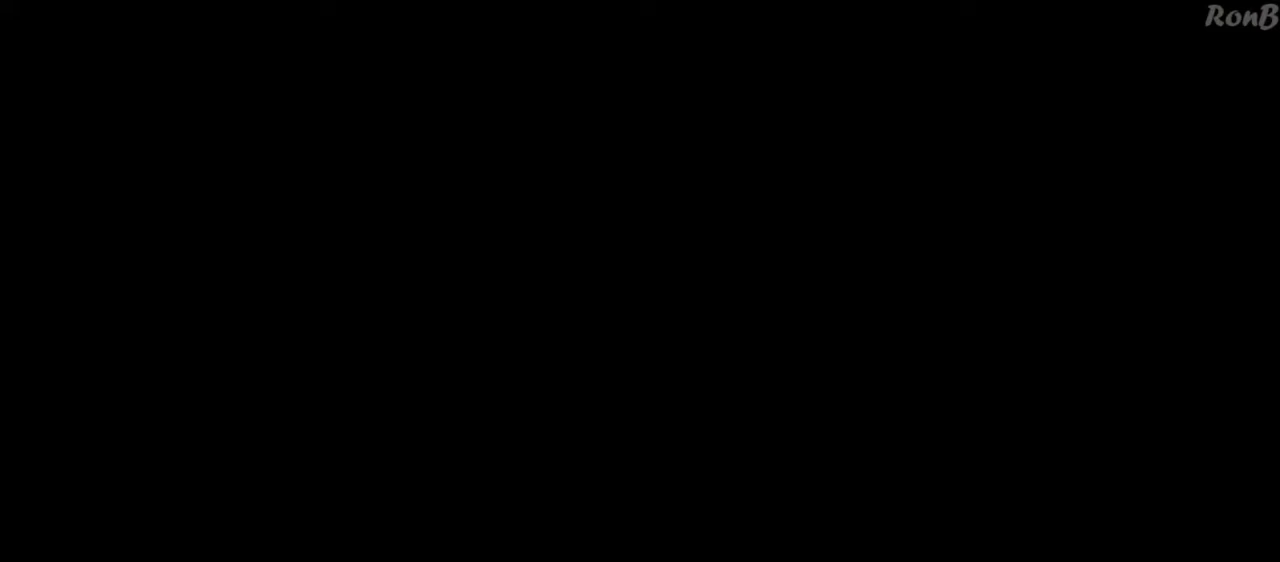
Gameplay with a controller (PlayStation layout); each line is a JSON object with the inputs held at the frame after it. "events" lists button and stick changes between this image and that frame as [ms after this image, input, new state], when the widget could be followed in between. Not read: R2.
{"buttons": [], "left_stick": "center", "right_stick": "center", "events": []}
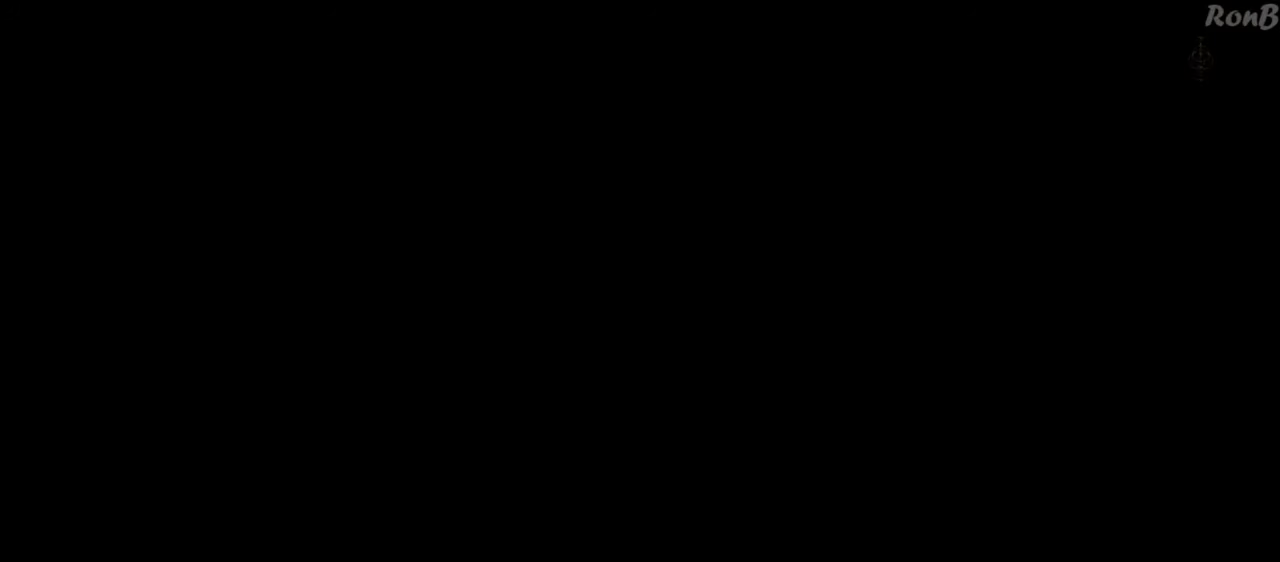
{"buttons": [], "left_stick": "center", "right_stick": "center", "events": []}
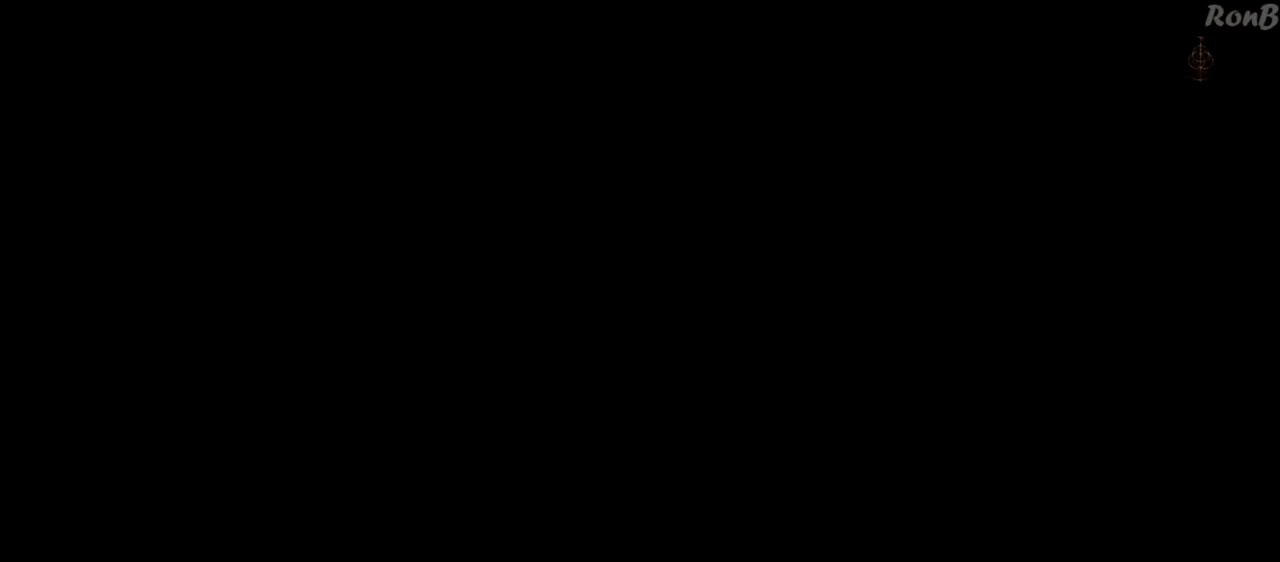
{"buttons": [], "left_stick": "center", "right_stick": "center", "events": []}
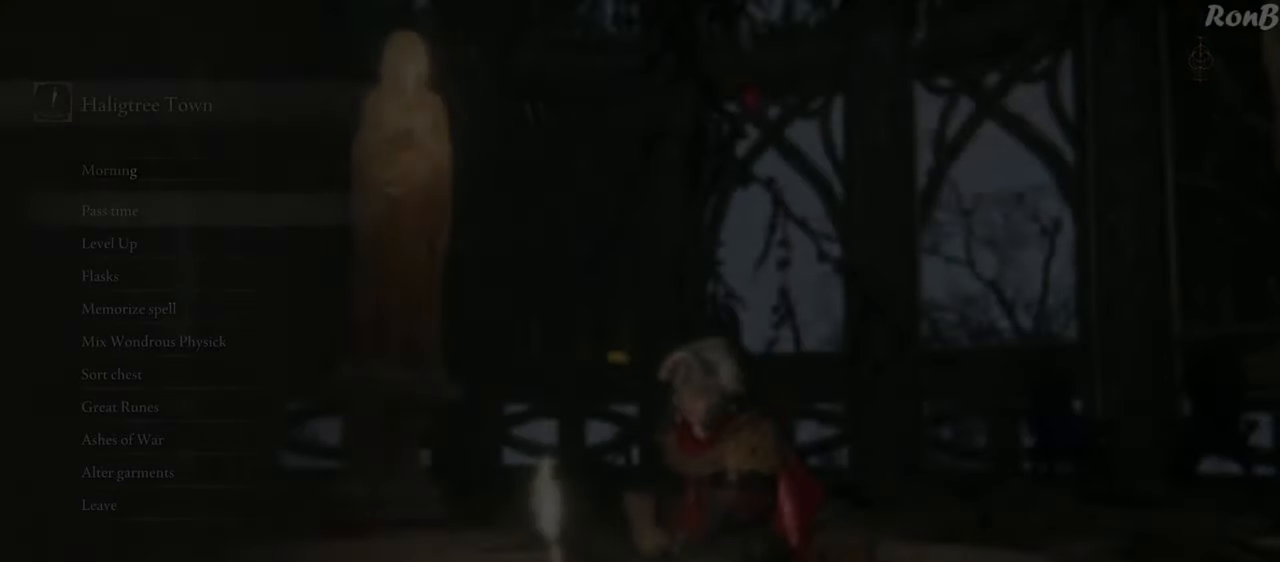
{"buttons": ["DPAD_DOWN"], "left_stick": "center", "right_stick": "center", "events": [[267, "DPAD_DOWN", "down"], [383, "DPAD_DOWN", "up"], [467, "DPAD_DOWN", "down"]]}
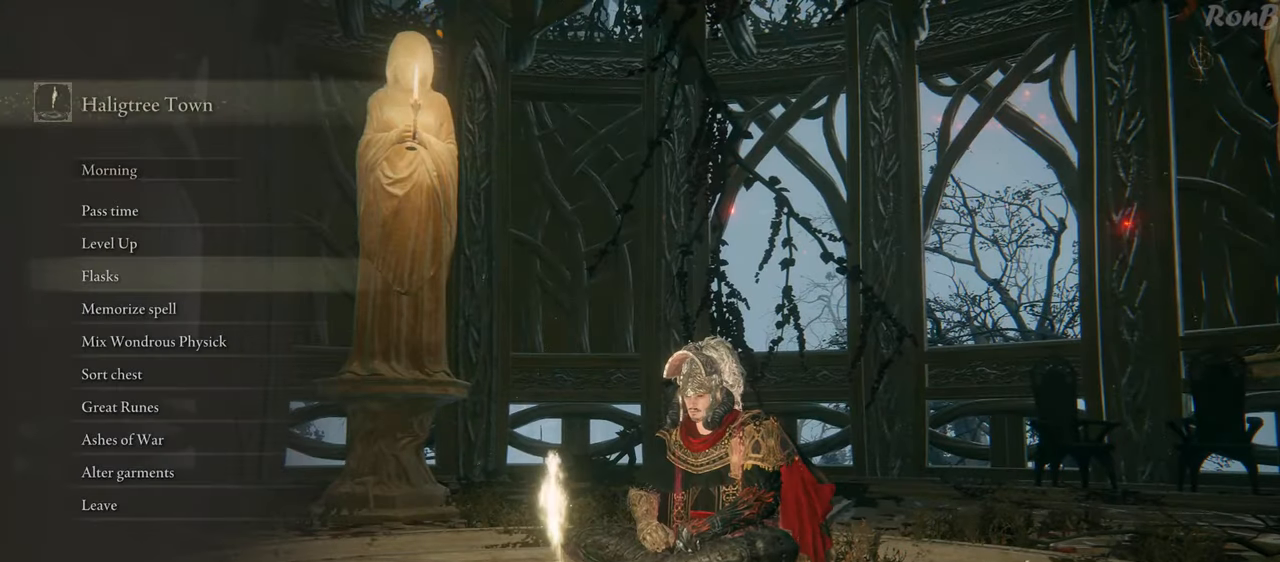
{"buttons": [], "left_stick": "center", "right_stick": "center", "events": [[50, "DPAD_DOWN", "up"], [133, "DPAD_DOWN", "down"], [217, "DPAD_DOWN", "up"], [333, "CROSS", "down"], [367, "CROSS", "up"]]}
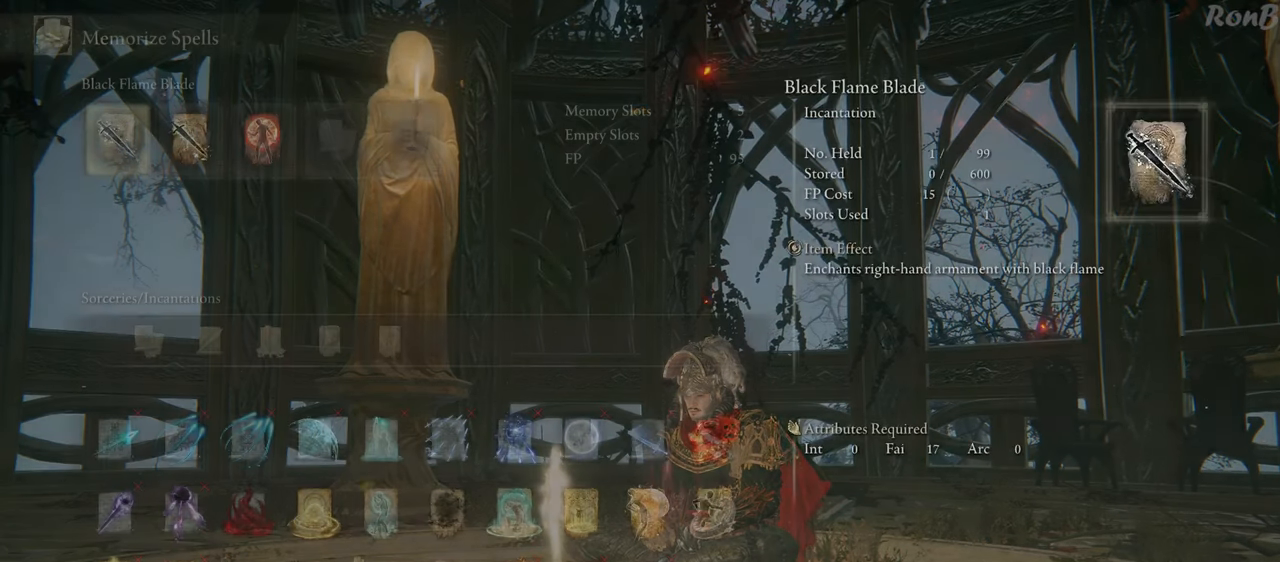
{"buttons": [], "left_stick": "center", "right_stick": "center", "events": [[167, "DPAD_RIGHT", "down"], [500, "DPAD_RIGHT", "up"]]}
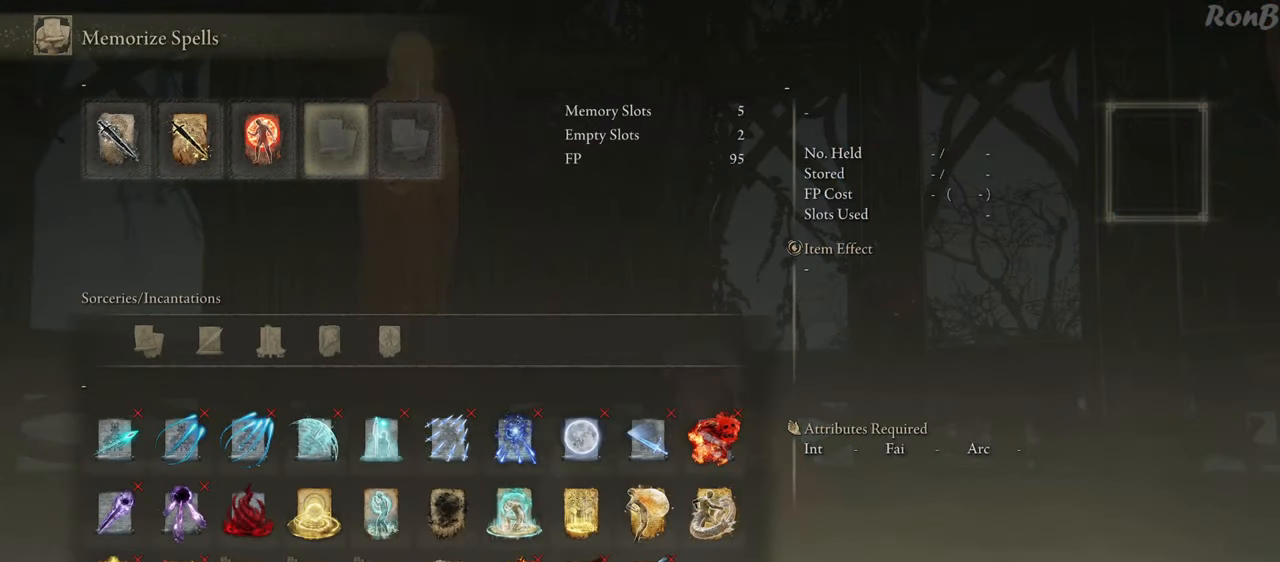
{"buttons": ["DPAD_DOWN"], "left_stick": "center", "right_stick": "center", "events": [[300, "CROSS", "down"], [383, "CROSS", "up"], [433, "DPAD_DOWN", "down"]]}
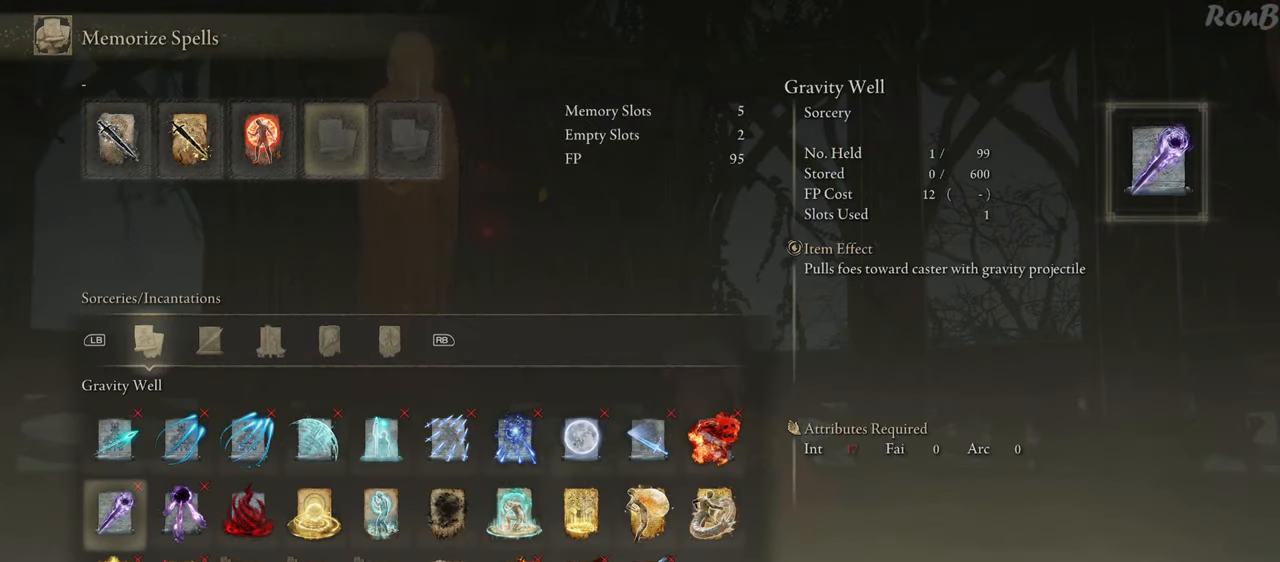
{"buttons": ["DPAD_RIGHT"], "left_stick": "center", "right_stick": "center", "events": [[167, "DPAD_DOWN", "up"], [317, "DPAD_RIGHT", "down"]]}
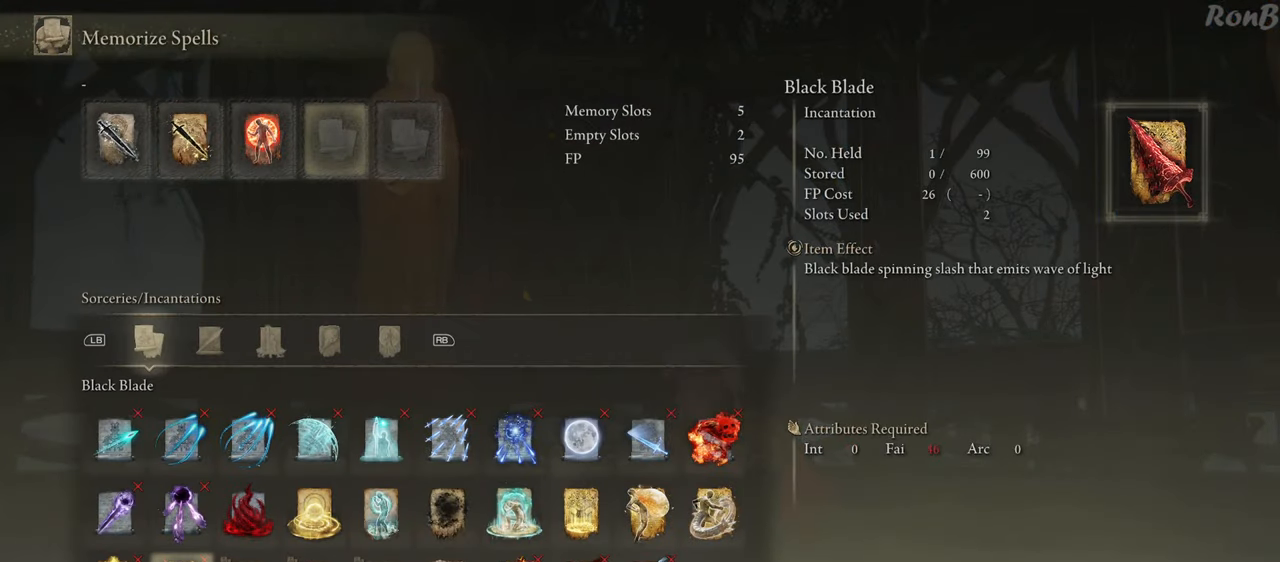
{"buttons": [], "left_stick": "center", "right_stick": "center", "events": [[300, "DPAD_RIGHT", "up"]]}
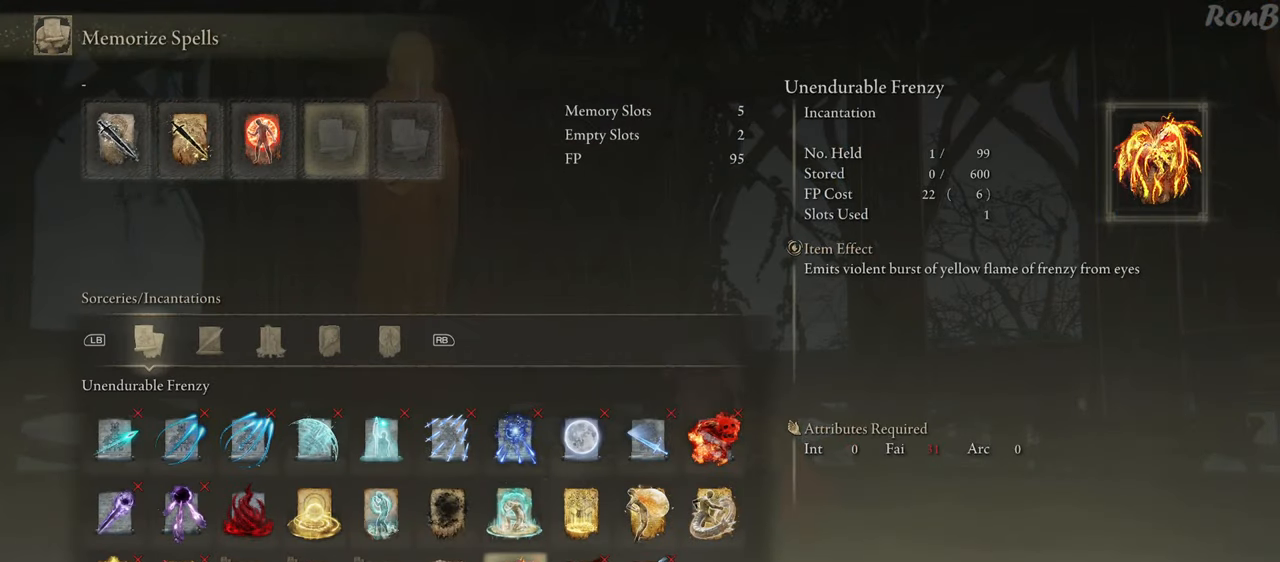
{"buttons": ["CIRCLE"], "left_stick": "center", "right_stick": "center", "events": [[17, "DPAD_UP", "down"], [100, "CROSS", "down"], [100, "DPAD_UP", "up"], [183, "CROSS", "up"], [350, "CIRCLE", "down"], [417, "CIRCLE", "up"], [500, "CIRCLE", "down"]]}
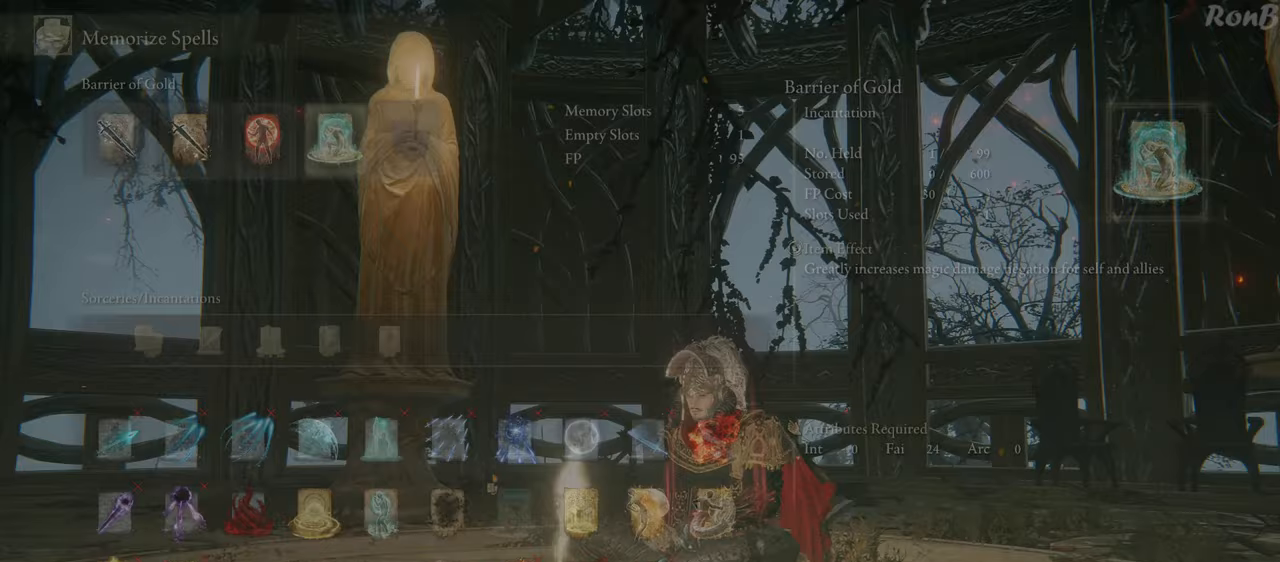
{"buttons": [], "left_stick": "center", "right_stick": "center", "events": [[67, "CIRCLE", "up"], [167, "CIRCLE", "down"], [233, "CIRCLE", "up"], [300, "CIRCLE", "down"], [367, "CIRCLE", "up"], [433, "CIRCLE", "down"], [500, "CIRCLE", "up"]]}
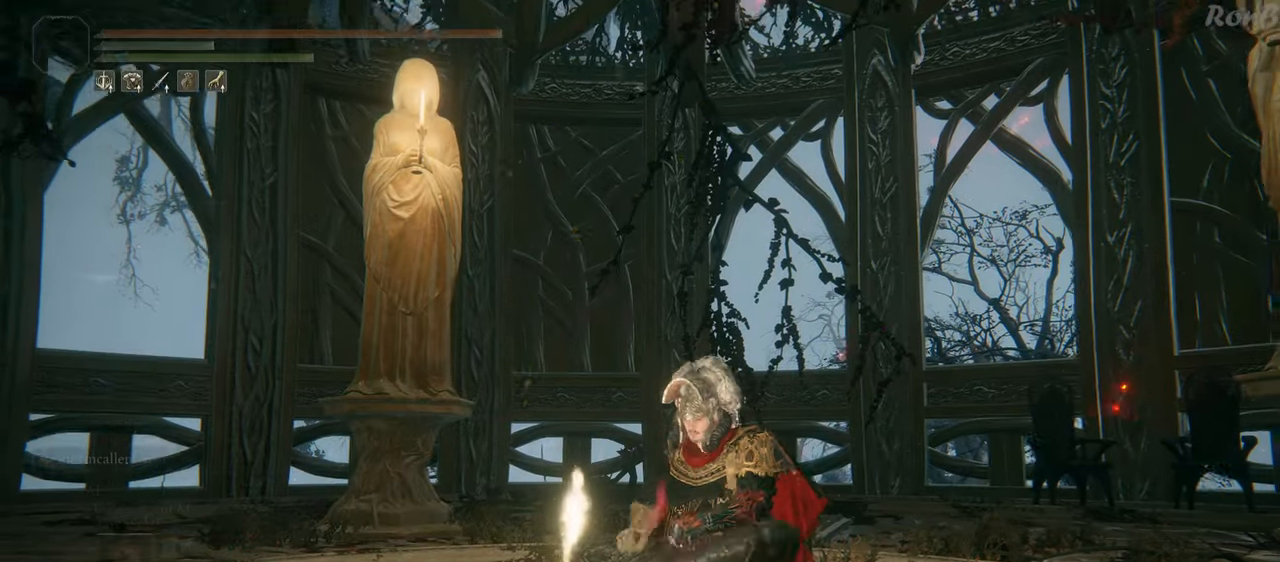
{"buttons": ["R1"], "left_stick": "up-left", "right_stick": "left", "events": [[17, "left_stick", "left"], [150, "right_stick", "down-left"], [267, "left_stick", "up-left"], [400, "right_stick", "left"], [433, "R1", "down"]]}
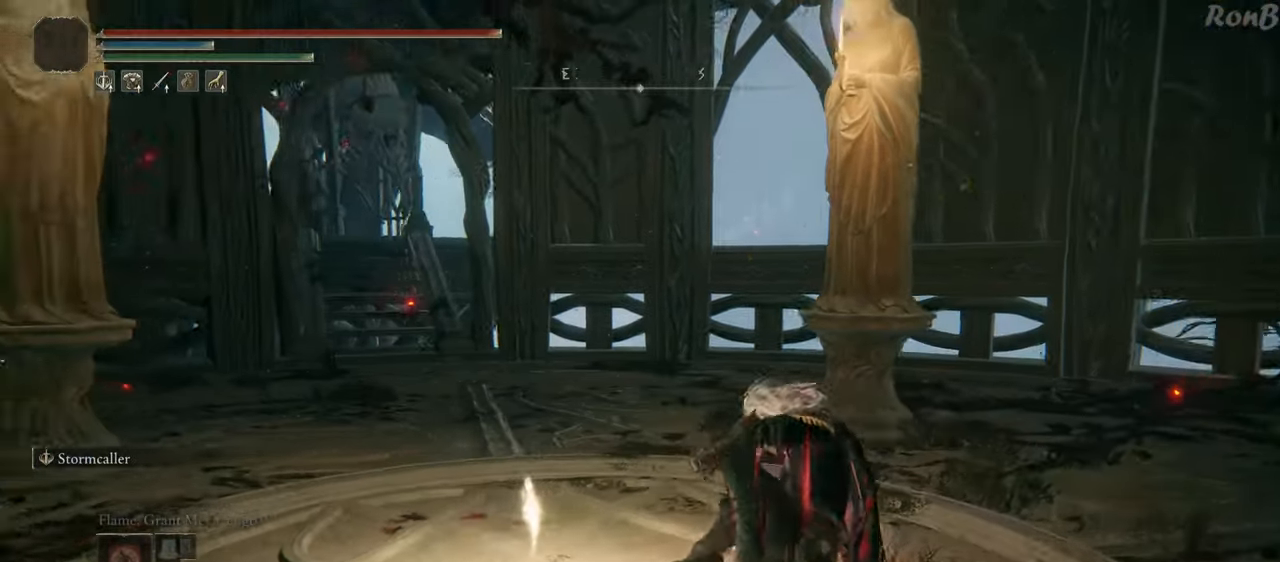
{"buttons": ["R1"], "left_stick": "up", "right_stick": "center", "events": [[83, "right_stick", "center"], [333, "right_stick", "left"], [467, "left_stick", "up"], [500, "right_stick", "center"]]}
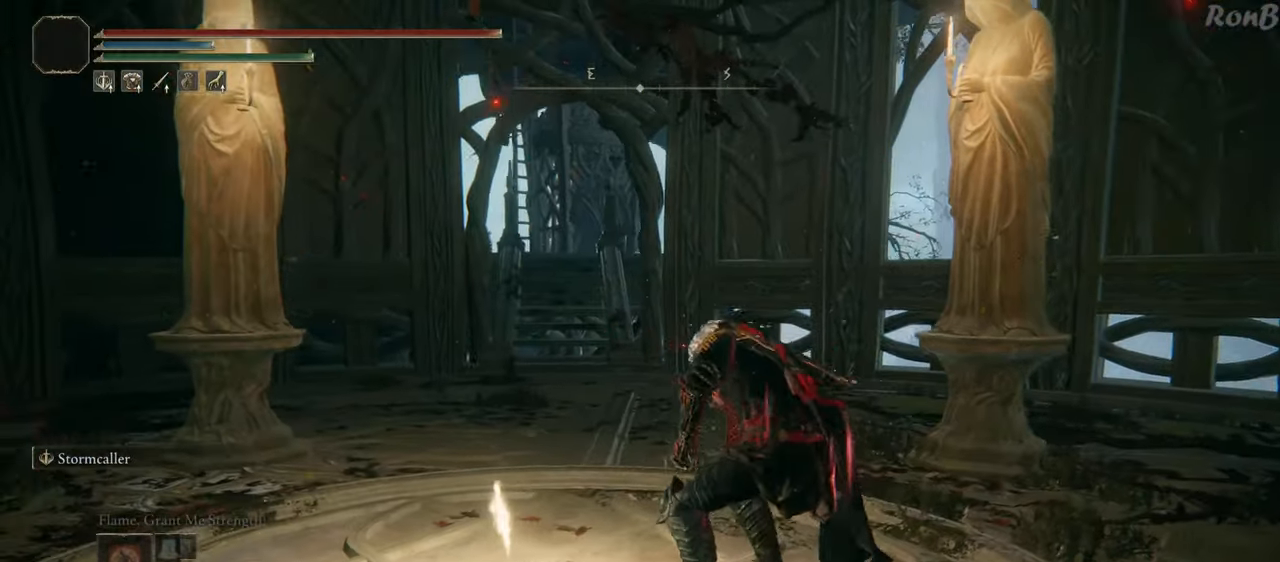
{"buttons": ["R1"], "left_stick": "up", "right_stick": "center", "events": []}
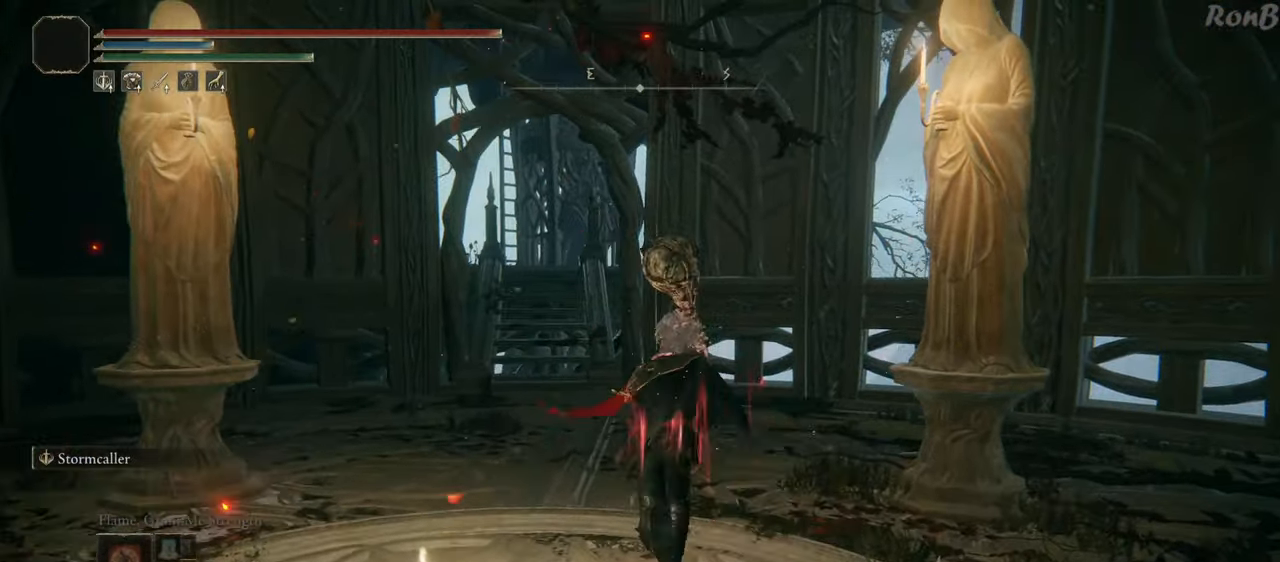
{"buttons": ["R1"], "left_stick": "up", "right_stick": "center", "events": [[83, "right_stick", "left"], [267, "right_stick", "center"]]}
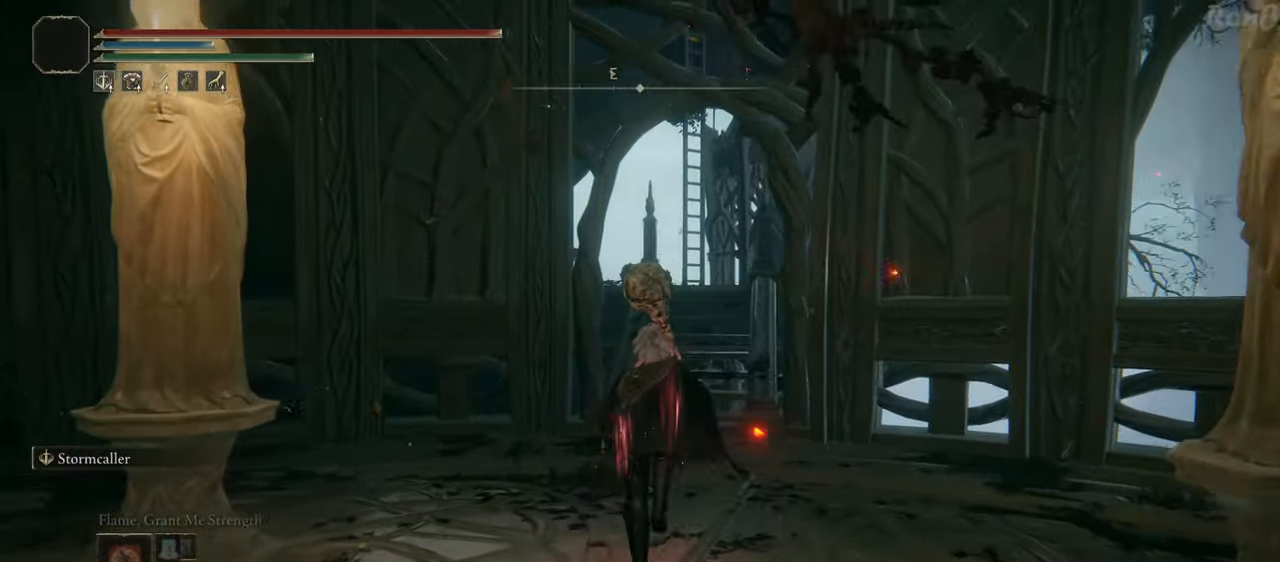
{"buttons": ["R1"], "left_stick": "up", "right_stick": "center", "events": [[100, "right_stick", "right"], [233, "right_stick", "center"]]}
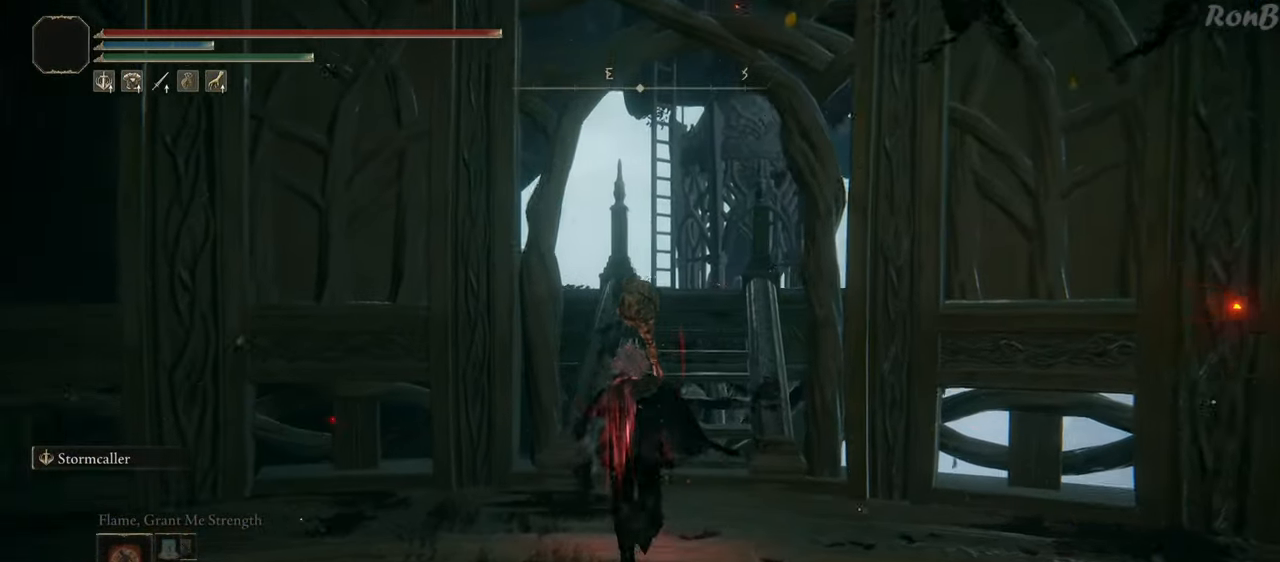
{"buttons": ["R1"], "left_stick": "up", "right_stick": "center", "events": [[217, "L2", "down"], [400, "L2", "up"]]}
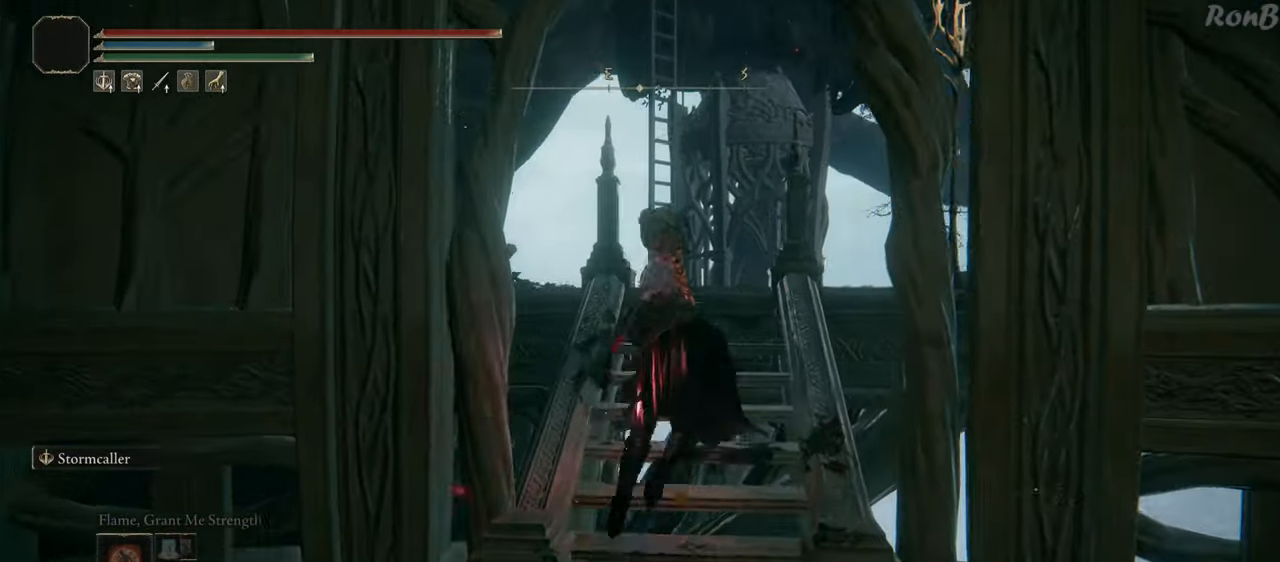
{"buttons": ["R1"], "left_stick": "up", "right_stick": "center", "events": []}
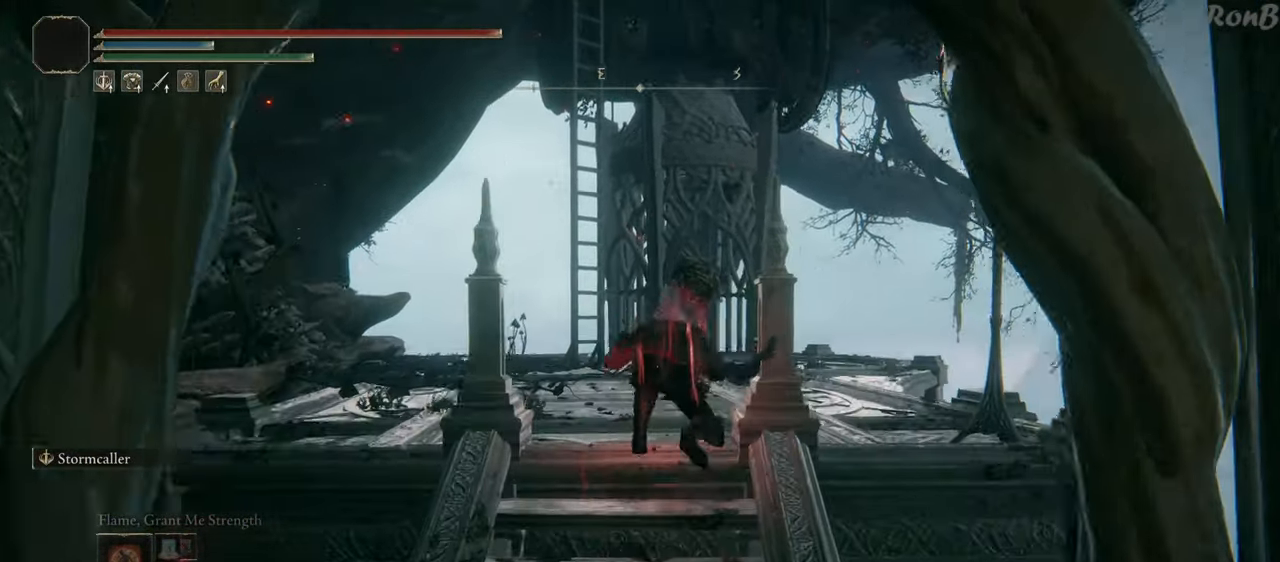
{"buttons": ["R1"], "left_stick": "up", "right_stick": "center", "events": []}
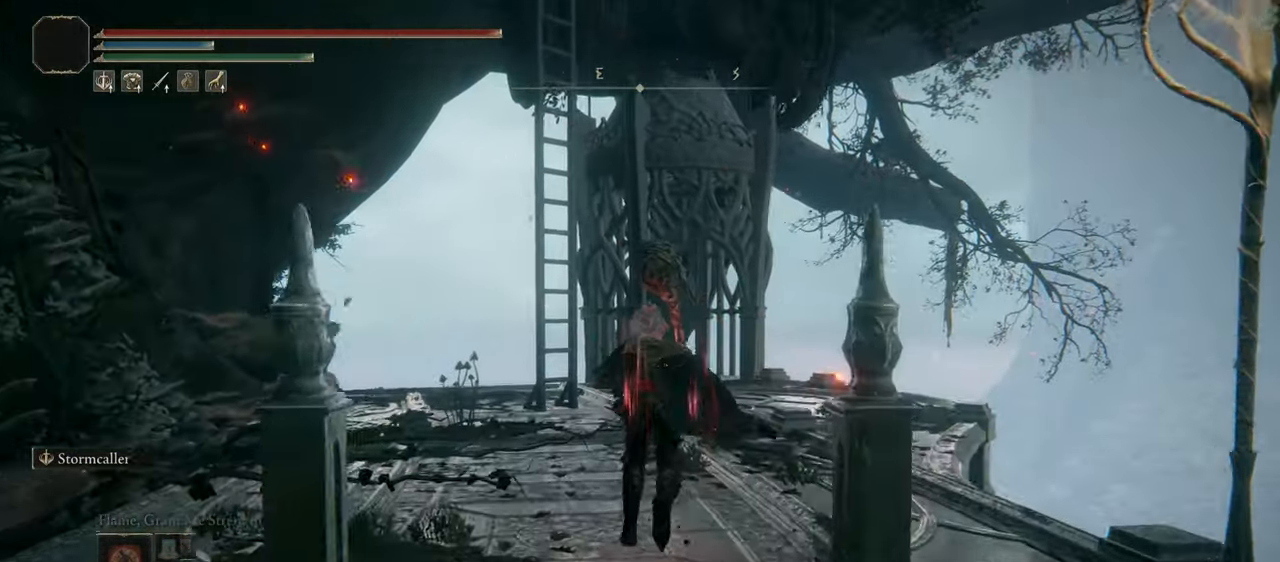
{"buttons": ["R1"], "left_stick": "up", "right_stick": "center", "events": []}
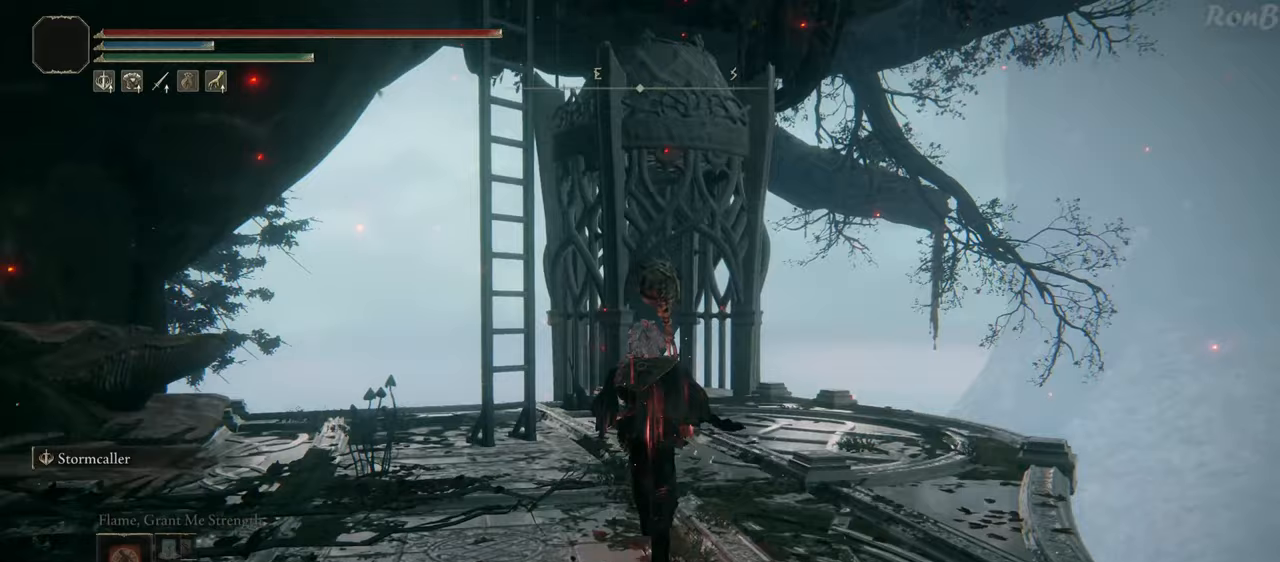
{"buttons": ["R1"], "left_stick": "up", "right_stick": "center", "events": []}
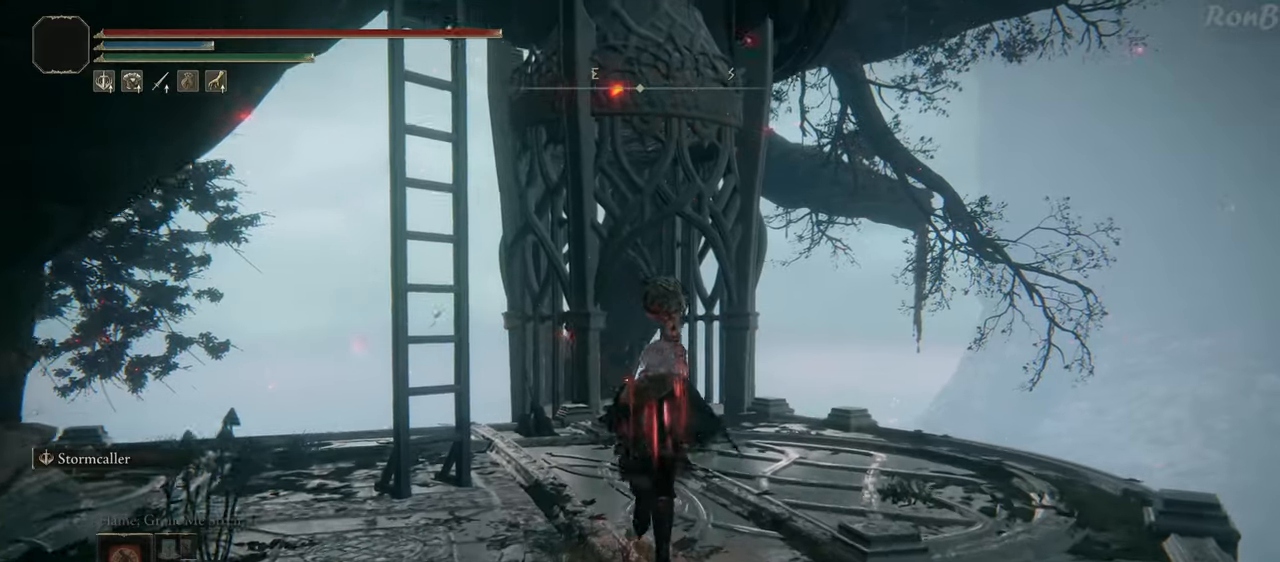
{"buttons": ["R1"], "left_stick": "up", "right_stick": "down-left", "events": [[433, "right_stick", "down-left"]]}
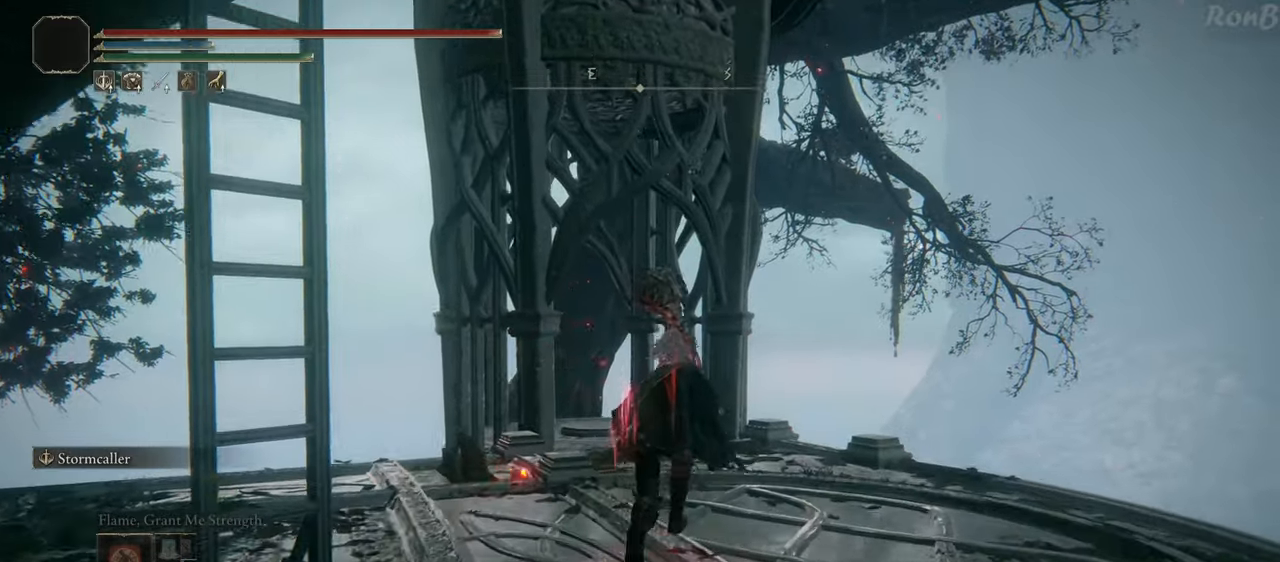
{"buttons": ["R1"], "left_stick": "up", "right_stick": "down-left", "events": []}
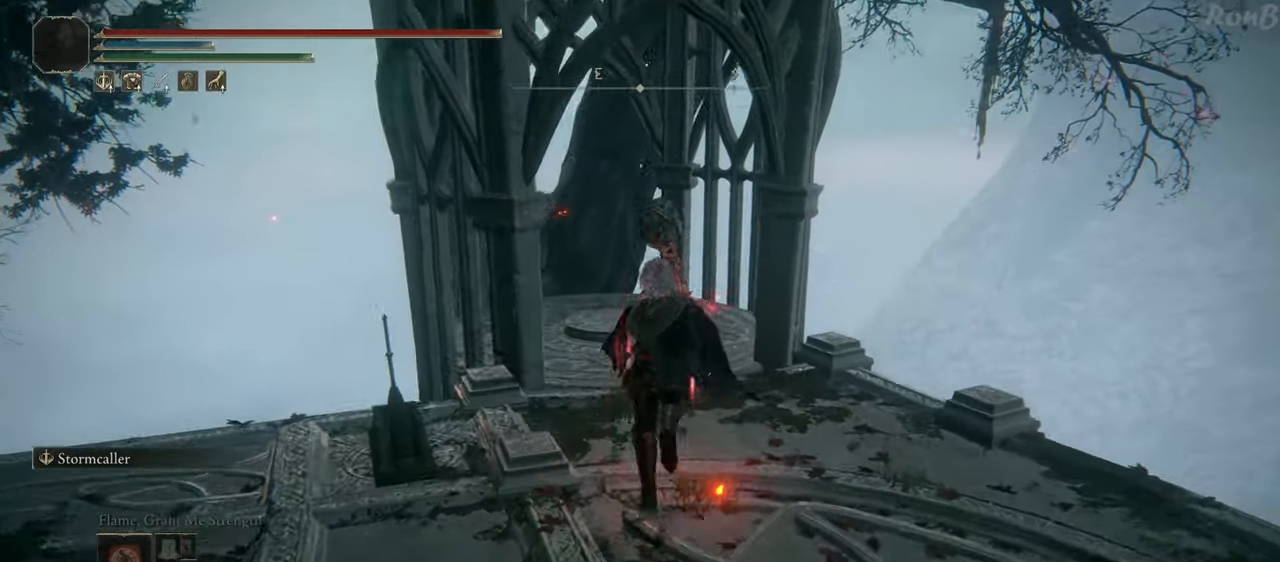
{"buttons": [], "left_stick": "up", "right_stick": "center", "events": [[133, "right_stick", "center"], [167, "R1", "up"]]}
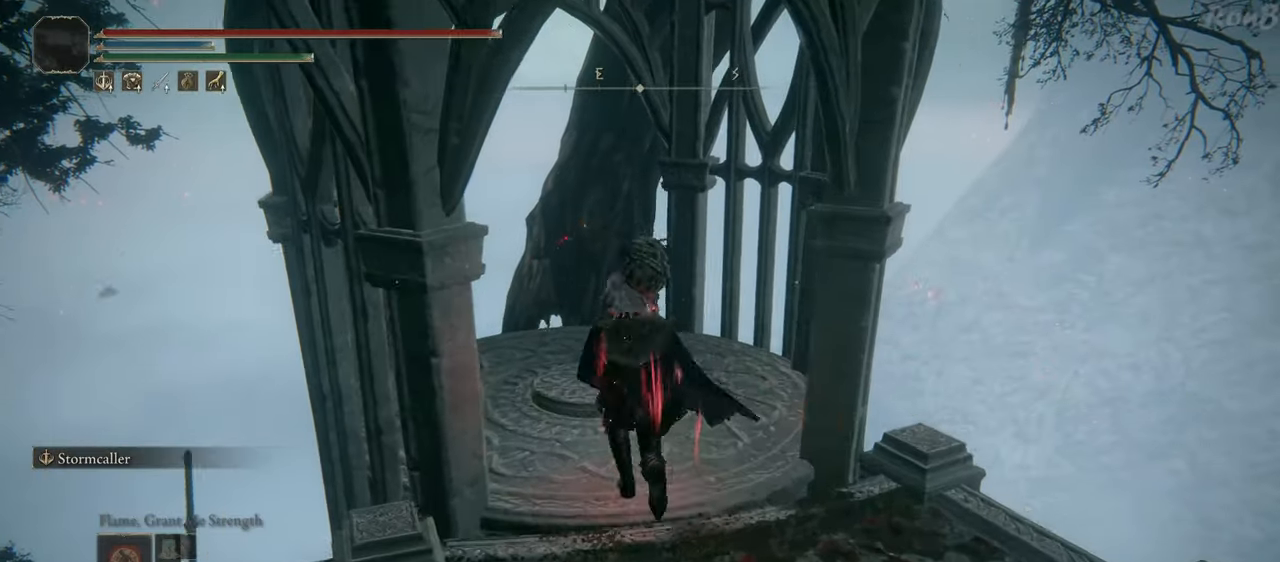
{"buttons": [], "left_stick": "up", "right_stick": "center", "events": []}
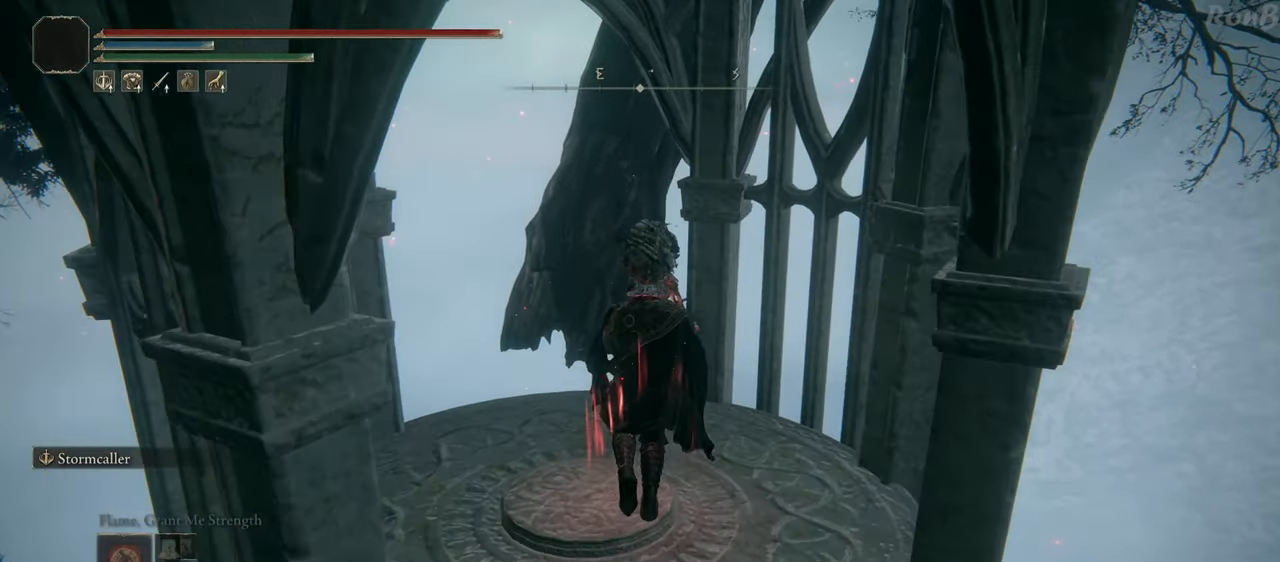
{"buttons": [], "left_stick": "center", "right_stick": "center", "events": [[33, "left_stick", "center"], [117, "left_stick", "down-right"], [167, "right_stick", "left"], [283, "left_stick", "center"], [333, "right_stick", "center"]]}